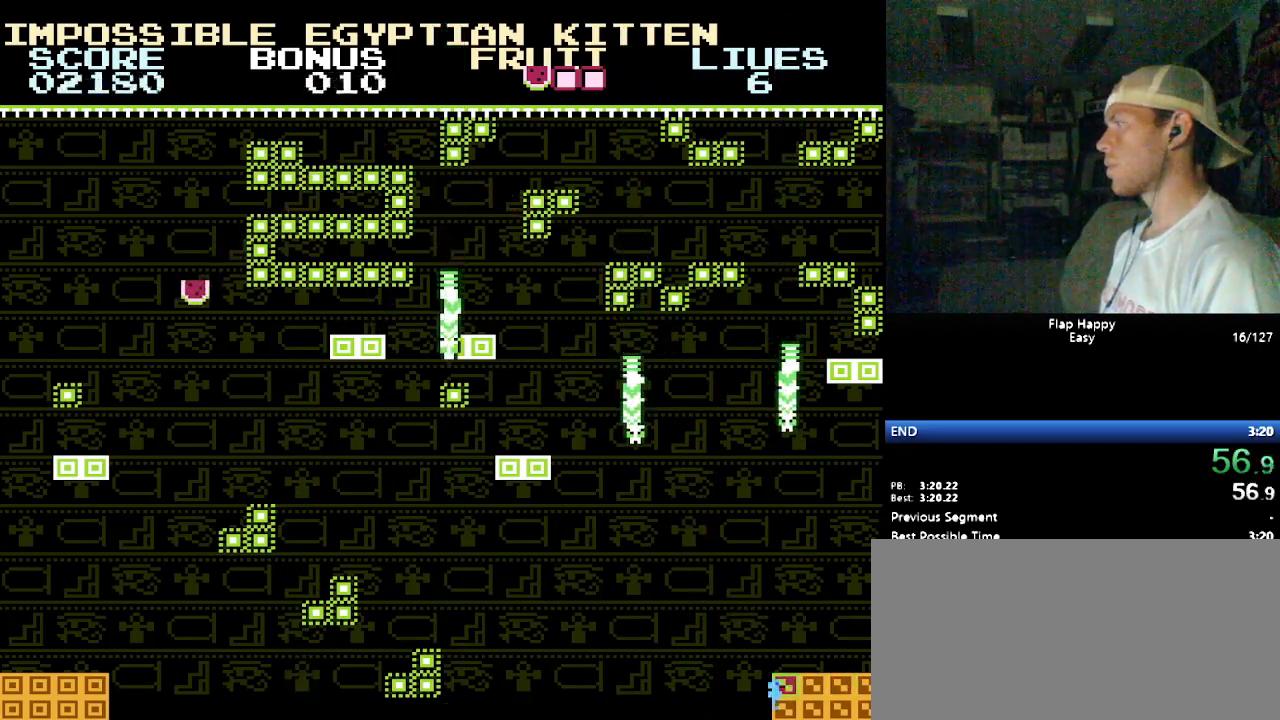
Gameplay with a controller (Nintendo layout); each line is a JSON object with the inputs held at the frame after it. "events" lists button and stick changes between this image and that frame as [ms after this image, input, new state], when the widget could be followed in between. Not read: L3 R3.
{"buttons": ["DPAD_RIGHT"], "events": [[483, "DPAD_RIGHT", "down"]]}
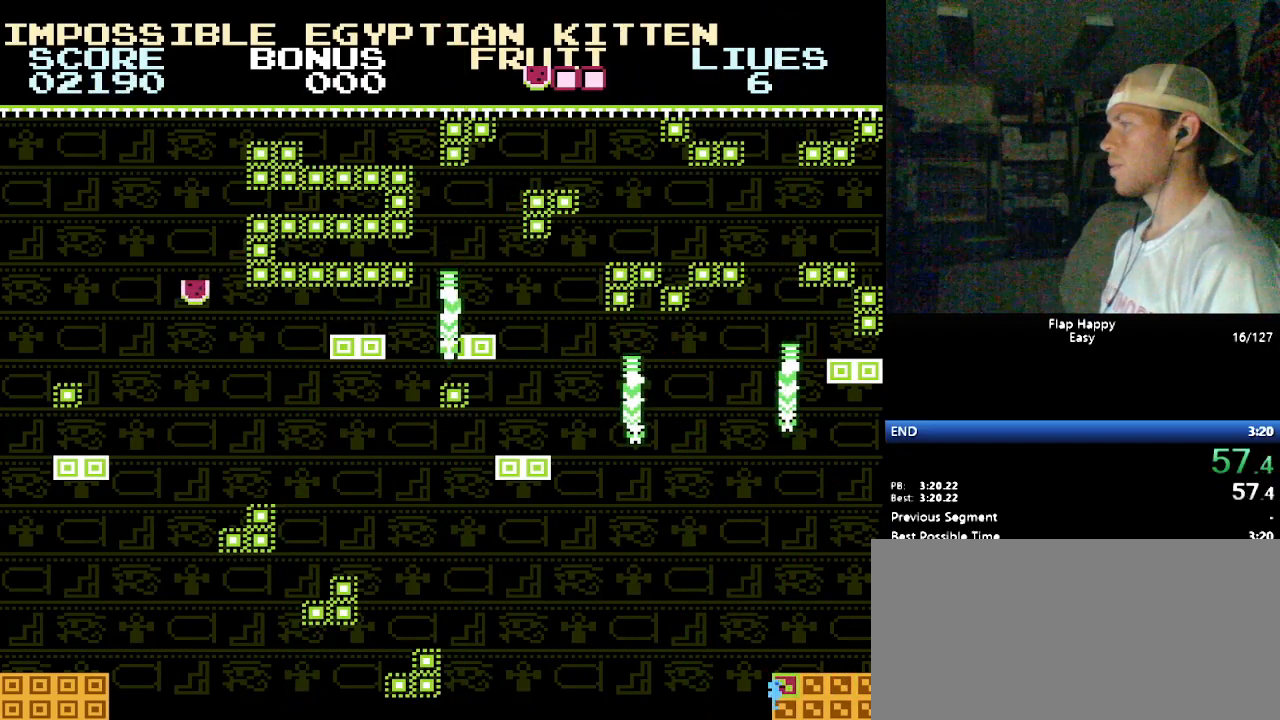
{"buttons": ["B", "DPAD_RIGHT"], "events": [[328, "B", "down"], [431, "B", "up"], [500, "B", "down"]]}
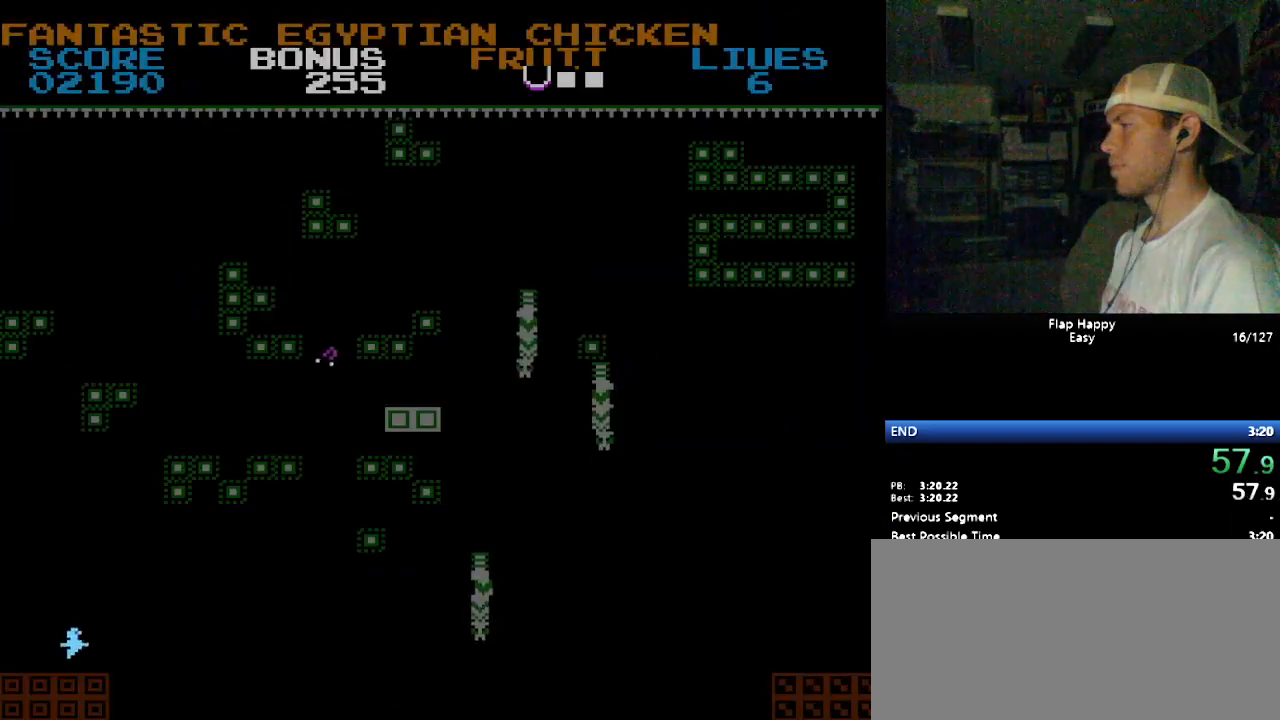
{"buttons": ["B", "DPAD_RIGHT"], "events": [[86, "B", "up"], [138, "B", "down"], [224, "B", "up"], [414, "B", "down"]]}
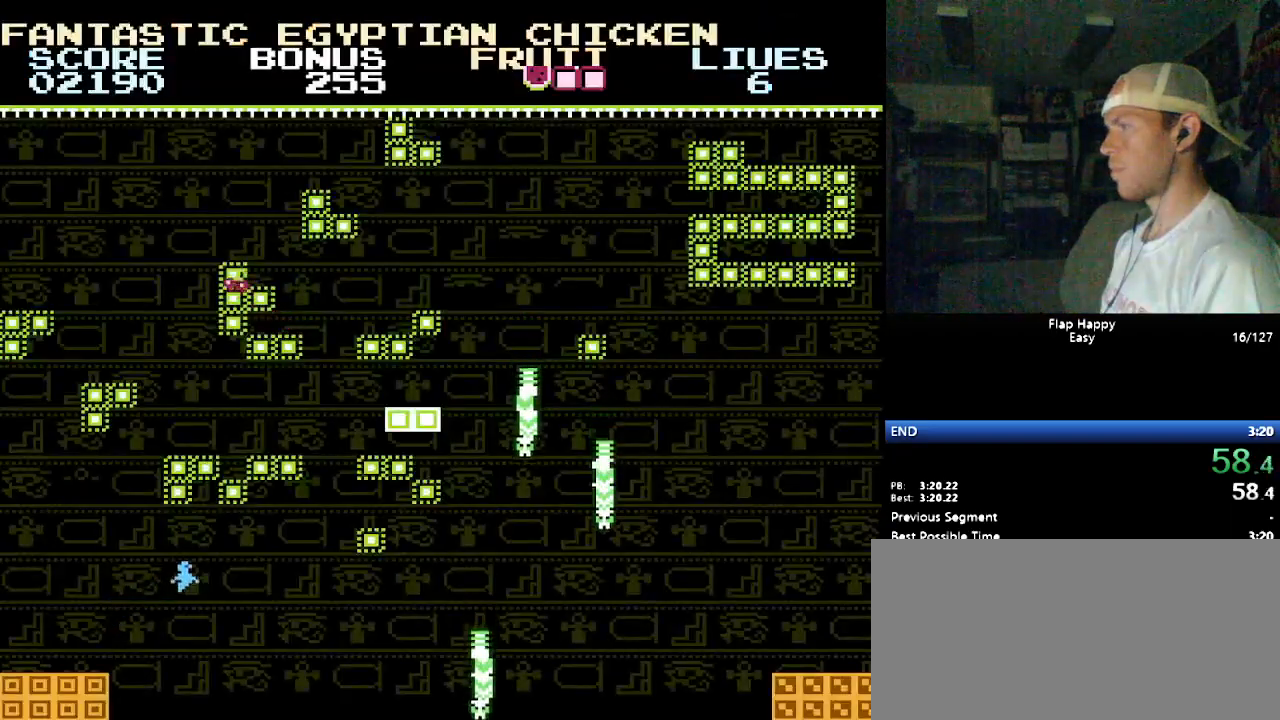
{"buttons": ["B", "DPAD_RIGHT"], "events": [[34, "B", "up"], [86, "B", "down"], [155, "B", "up"], [259, "B", "down"], [345, "B", "up"], [414, "B", "down"]]}
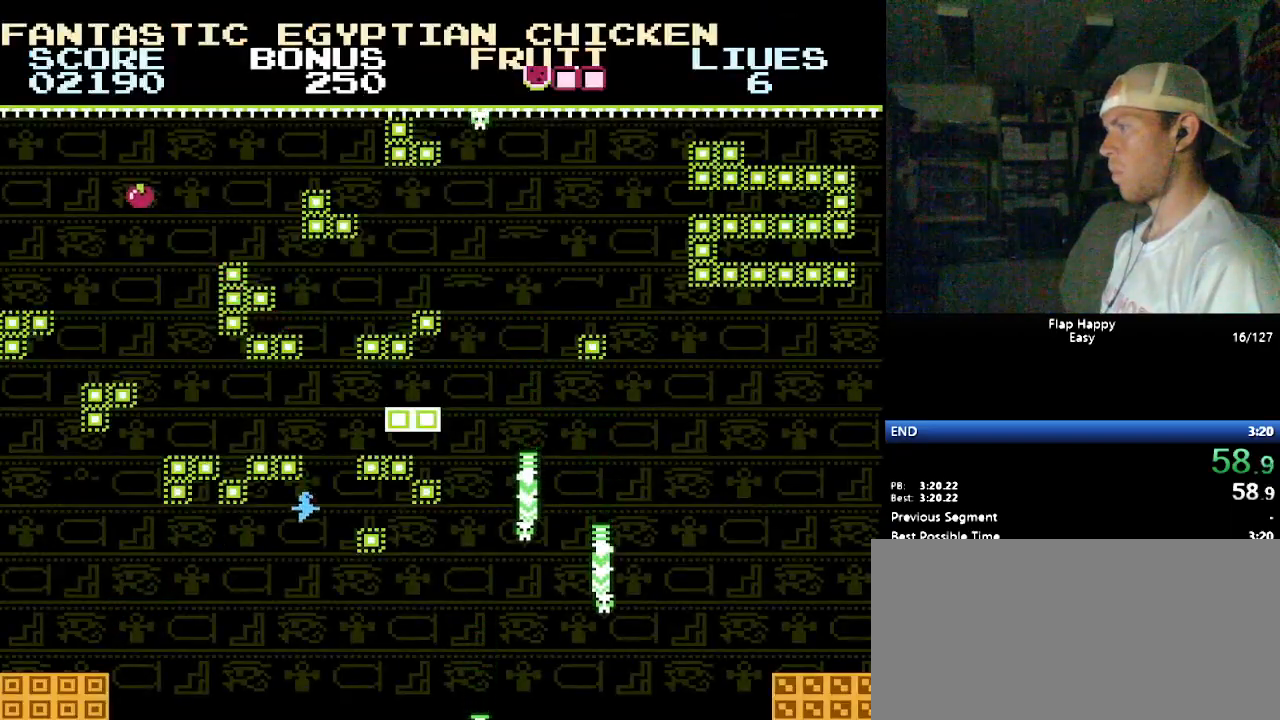
{"buttons": ["B", "DPAD_RIGHT"], "events": [[17, "B", "up"], [52, "B", "down"], [69, "DPAD_RIGHT", "up"], [121, "B", "up"], [190, "B", "down"], [276, "B", "up"], [362, "B", "down"], [414, "B", "up"], [414, "DPAD_RIGHT", "down"], [500, "B", "down"]]}
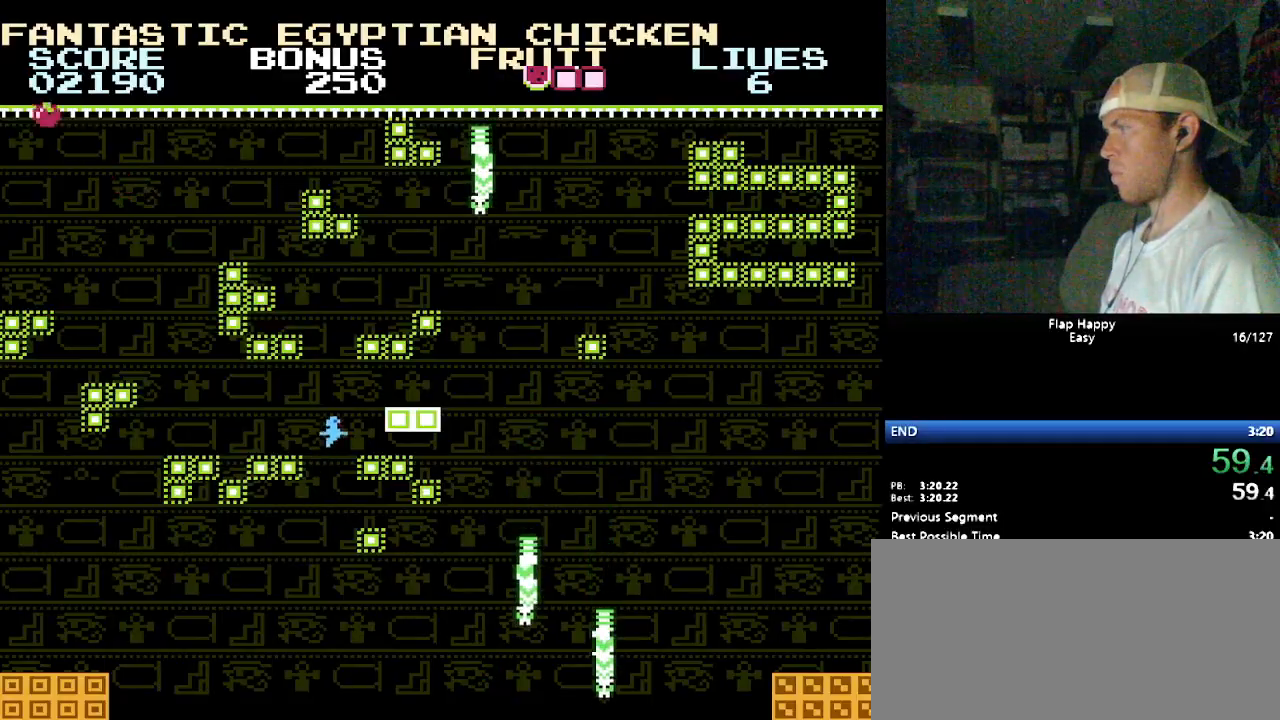
{"buttons": ["DPAD_LEFT"], "events": [[86, "B", "up"], [241, "DPAD_DOWN", "down"], [241, "DPAD_RIGHT", "up"], [259, "DPAD_DOWN", "up"], [259, "DPAD_LEFT", "down"]]}
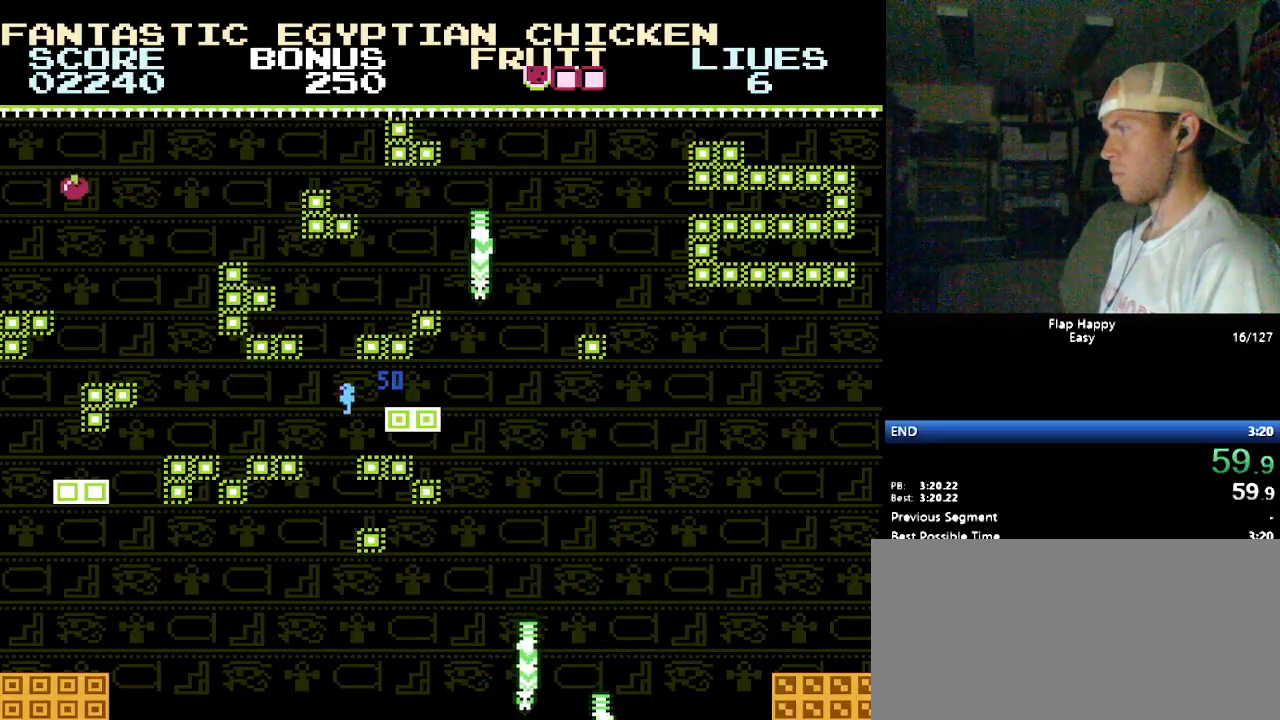
{"buttons": ["DPAD_LEFT"], "events": [[138, "B", "down"], [379, "B", "up"]]}
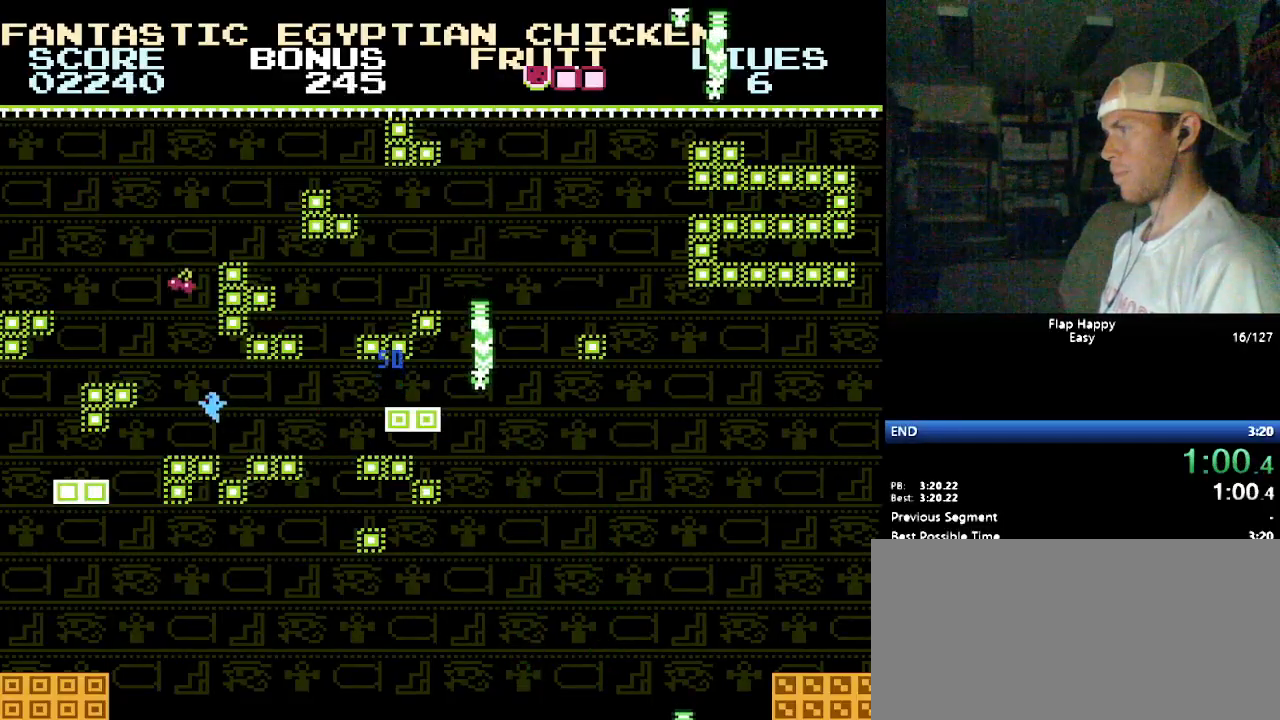
{"buttons": [], "events": [[483, "DPAD_LEFT", "up"]]}
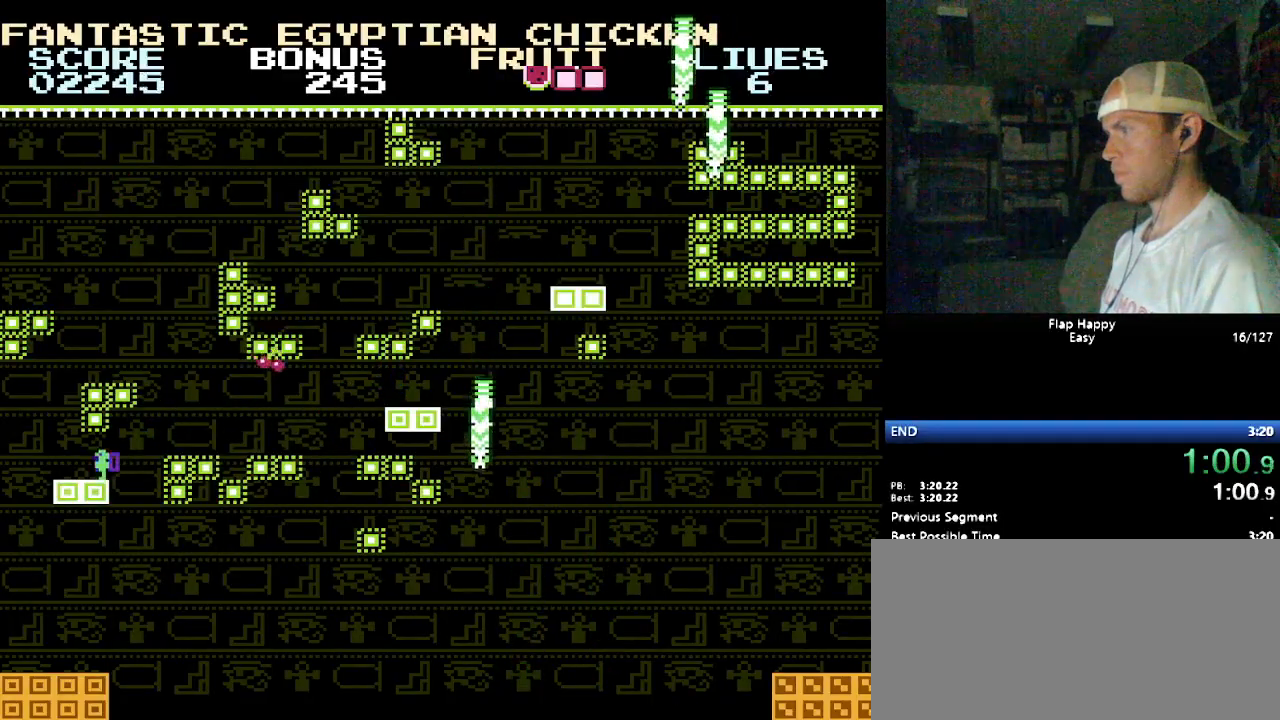
{"buttons": ["DPAD_RIGHT"], "events": [[17, "DPAD_RIGHT", "down"], [86, "DPAD_RIGHT", "up"], [379, "DPAD_RIGHT", "down"]]}
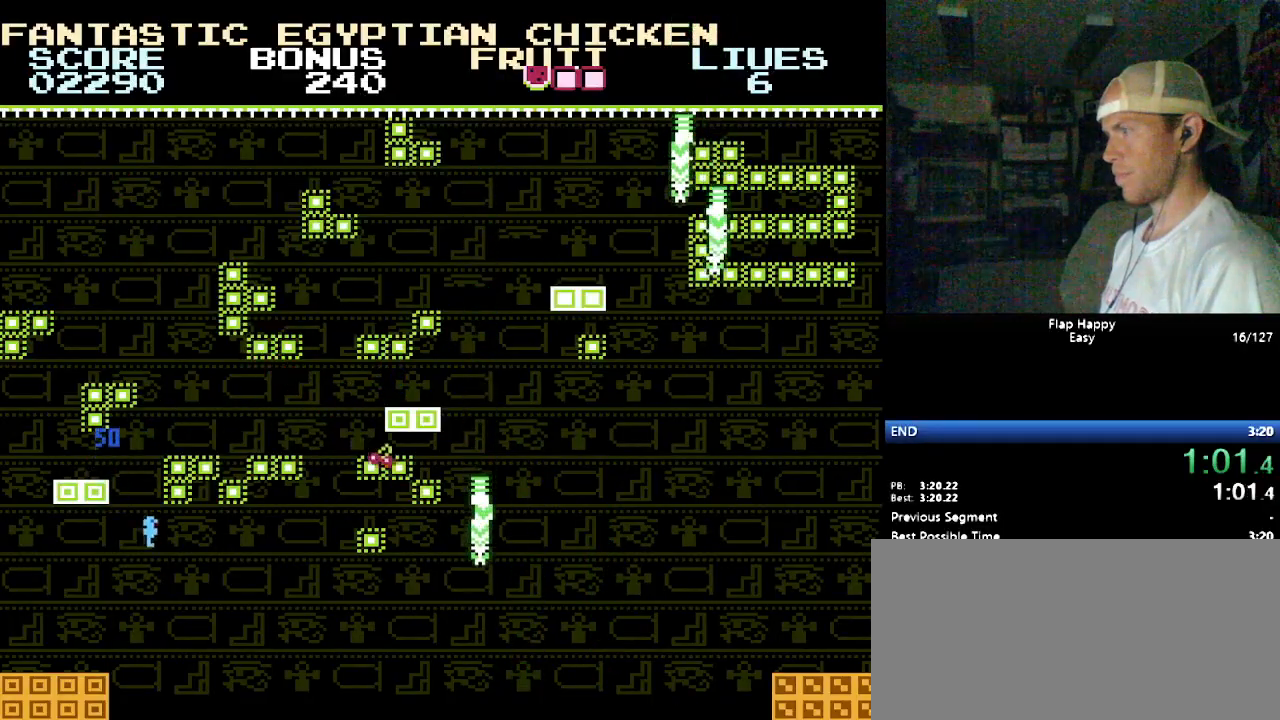
{"buttons": ["B", "DPAD_RIGHT"], "events": [[103, "B", "down"], [190, "B", "up"], [362, "B", "down"], [414, "B", "up"], [500, "B", "down"]]}
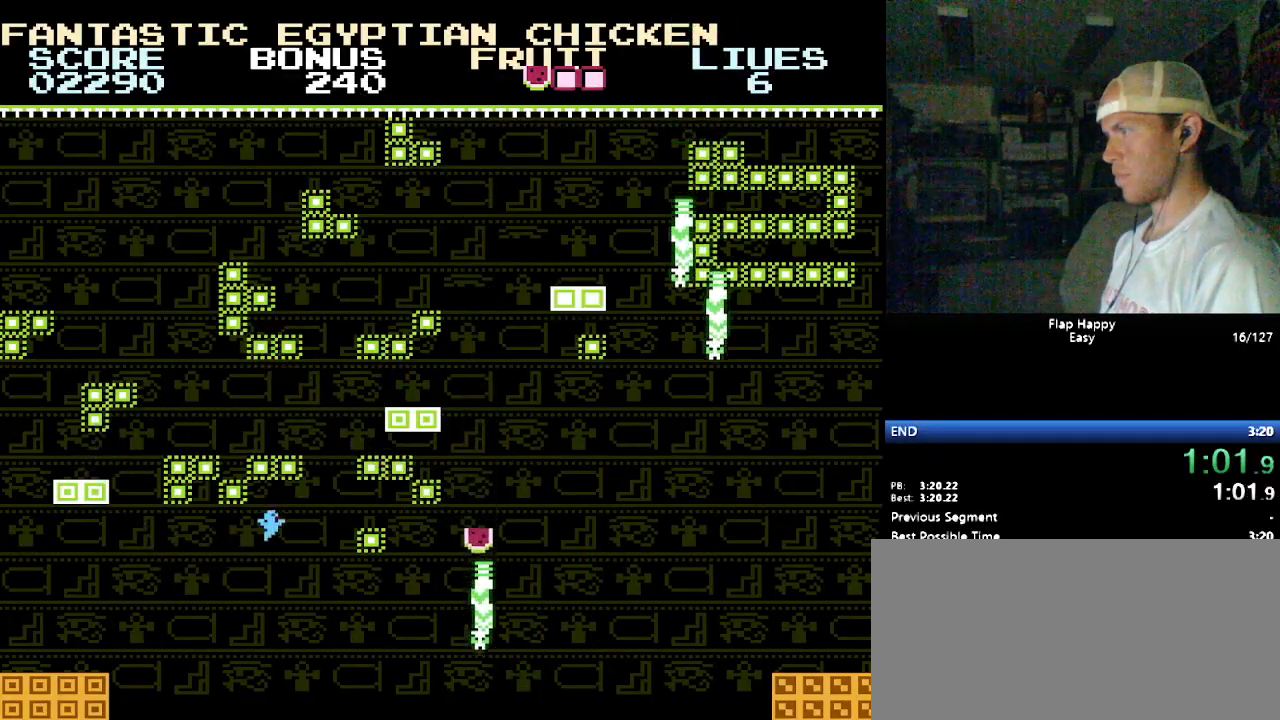
{"buttons": ["B"], "events": [[86, "B", "up"], [121, "B", "down"], [224, "B", "up"], [241, "DPAD_RIGHT", "up"], [293, "B", "down"], [362, "B", "up"], [448, "B", "down"]]}
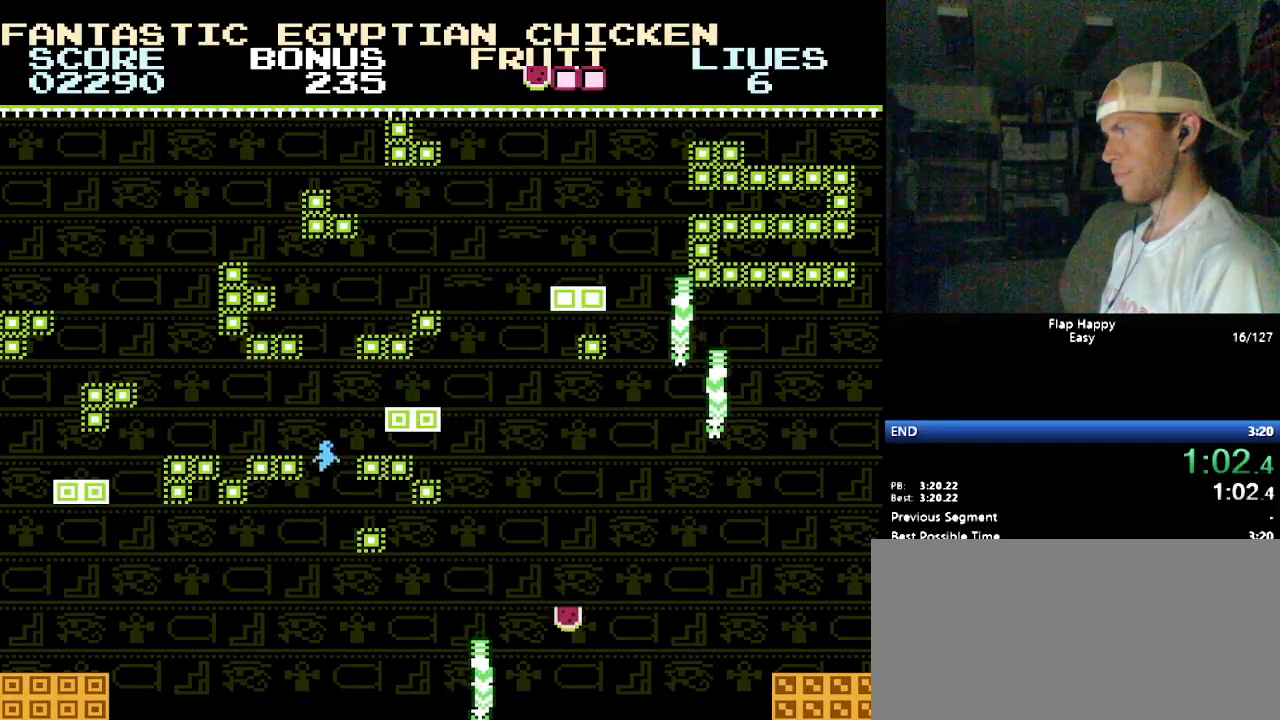
{"buttons": ["B", "DPAD_RIGHT"], "events": [[17, "B", "up"], [34, "DPAD_RIGHT", "down"], [86, "B", "down"], [190, "B", "up"], [466, "B", "down"]]}
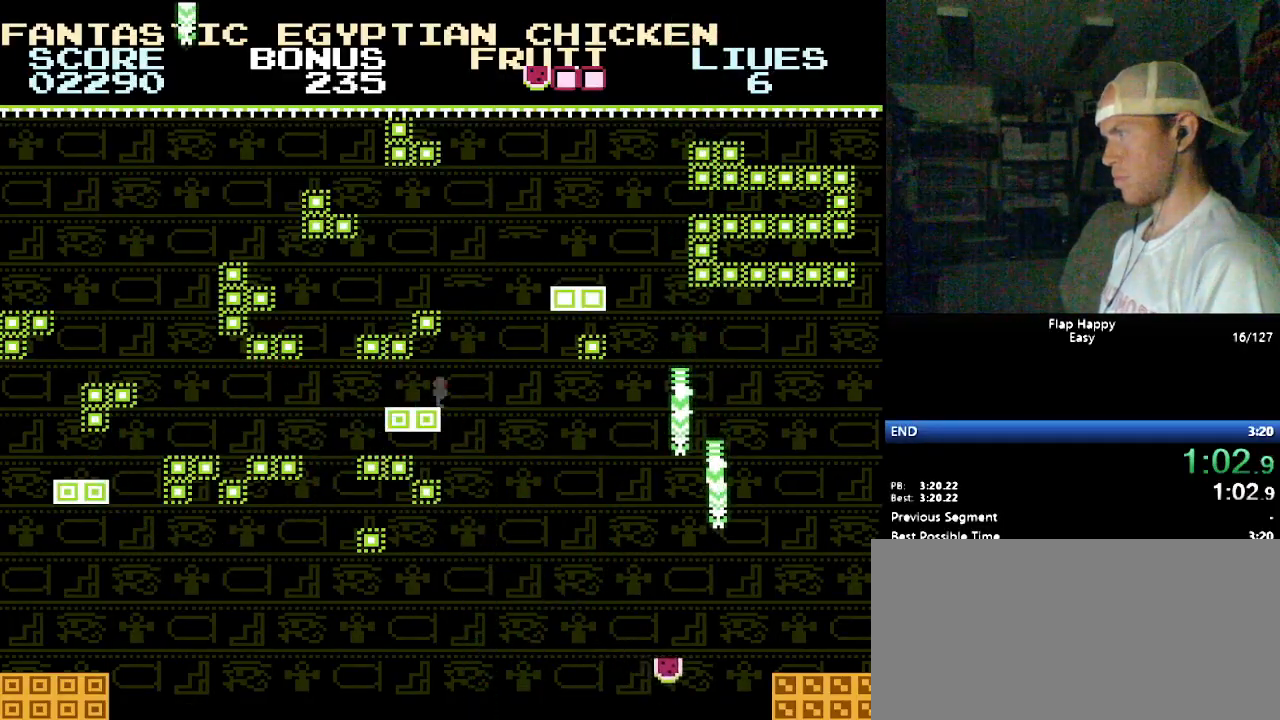
{"buttons": ["DPAD_RIGHT"], "events": [[69, "B", "up"], [103, "B", "down"], [190, "B", "up"], [241, "B", "down"], [241, "DPAD_RIGHT", "up"], [328, "B", "up"], [414, "B", "down"], [483, "B", "up"], [483, "DPAD_RIGHT", "down"]]}
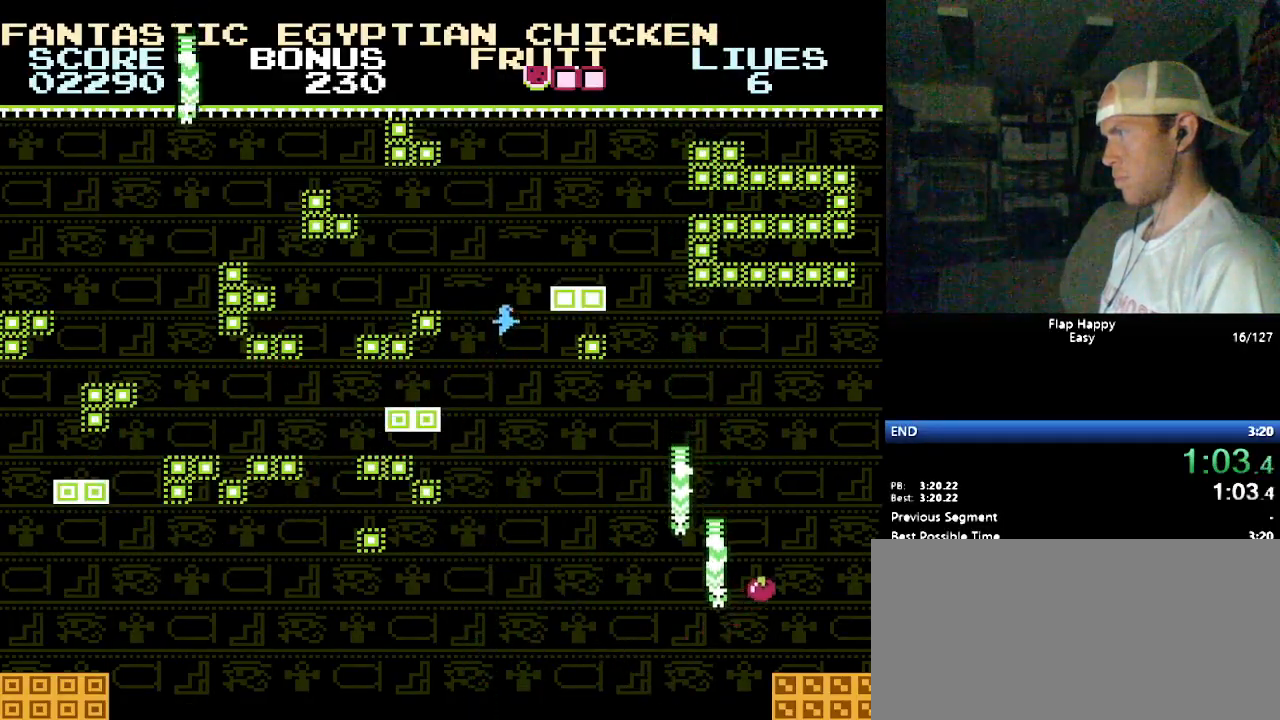
{"buttons": ["DPAD_LEFT"], "events": [[52, "B", "down"], [103, "B", "up"], [190, "B", "down"], [276, "DPAD_RIGHT", "up"], [310, "B", "up"], [362, "B", "down"], [362, "DPAD_LEFT", "down"], [431, "B", "up"]]}
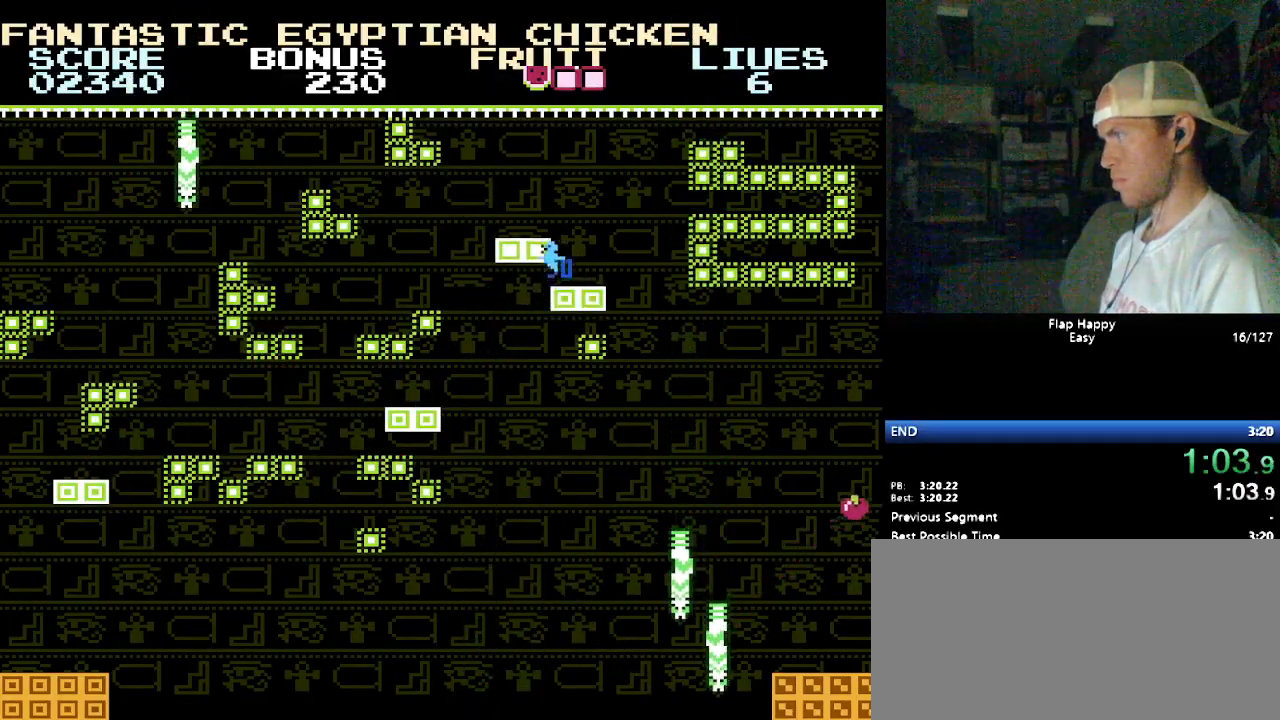
{"buttons": [], "events": [[379, "DPAD_LEFT", "up"]]}
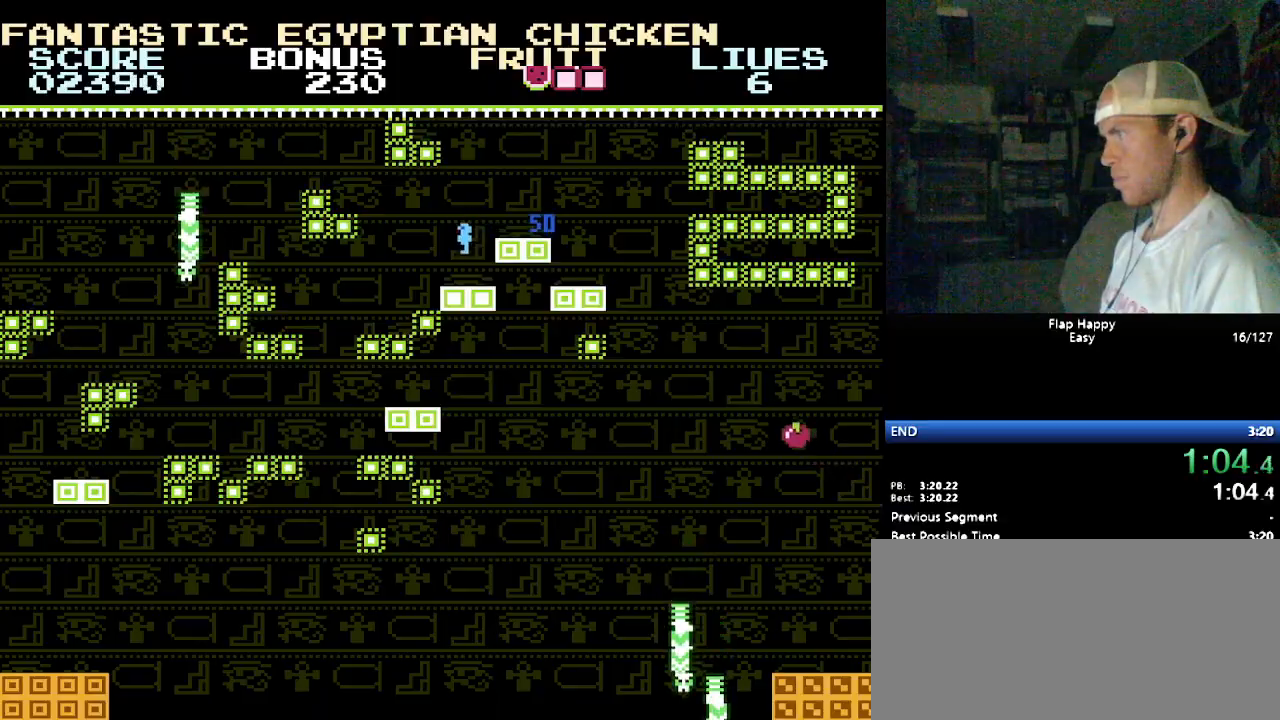
{"buttons": ["DPAD_RIGHT"], "events": [[138, "DPAD_RIGHT", "down"]]}
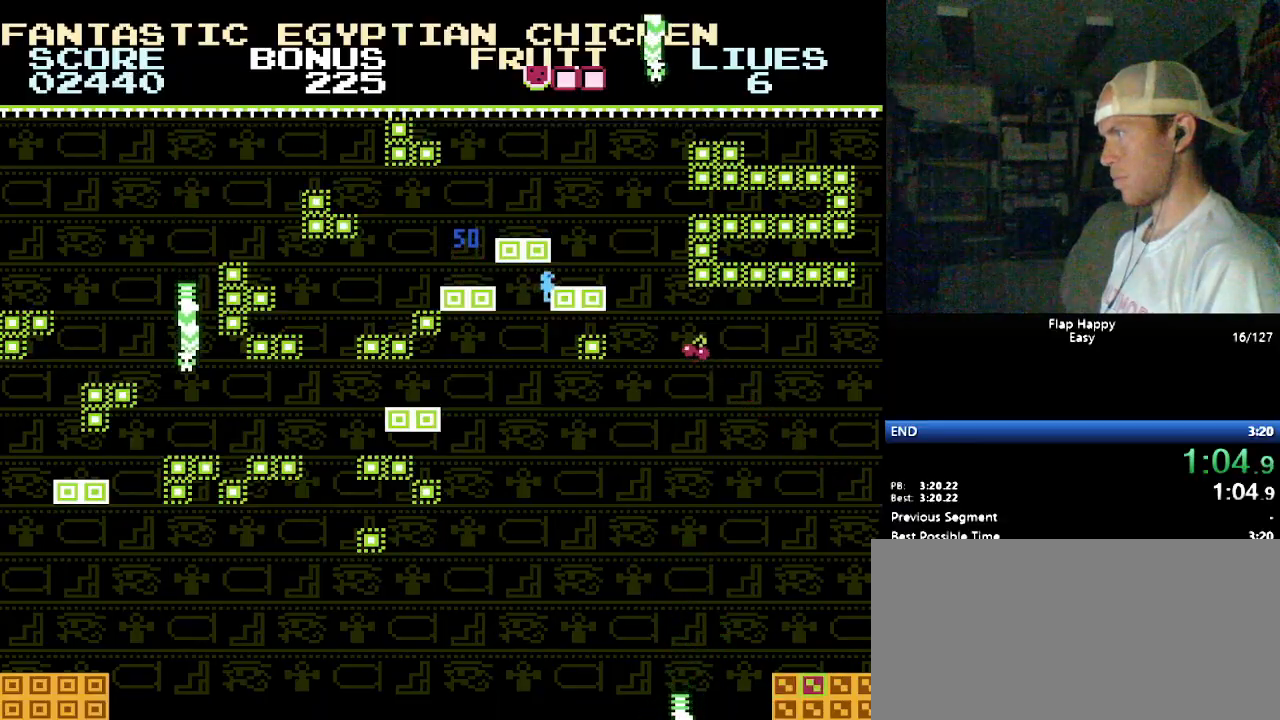
{"buttons": ["DPAD_RIGHT"], "events": []}
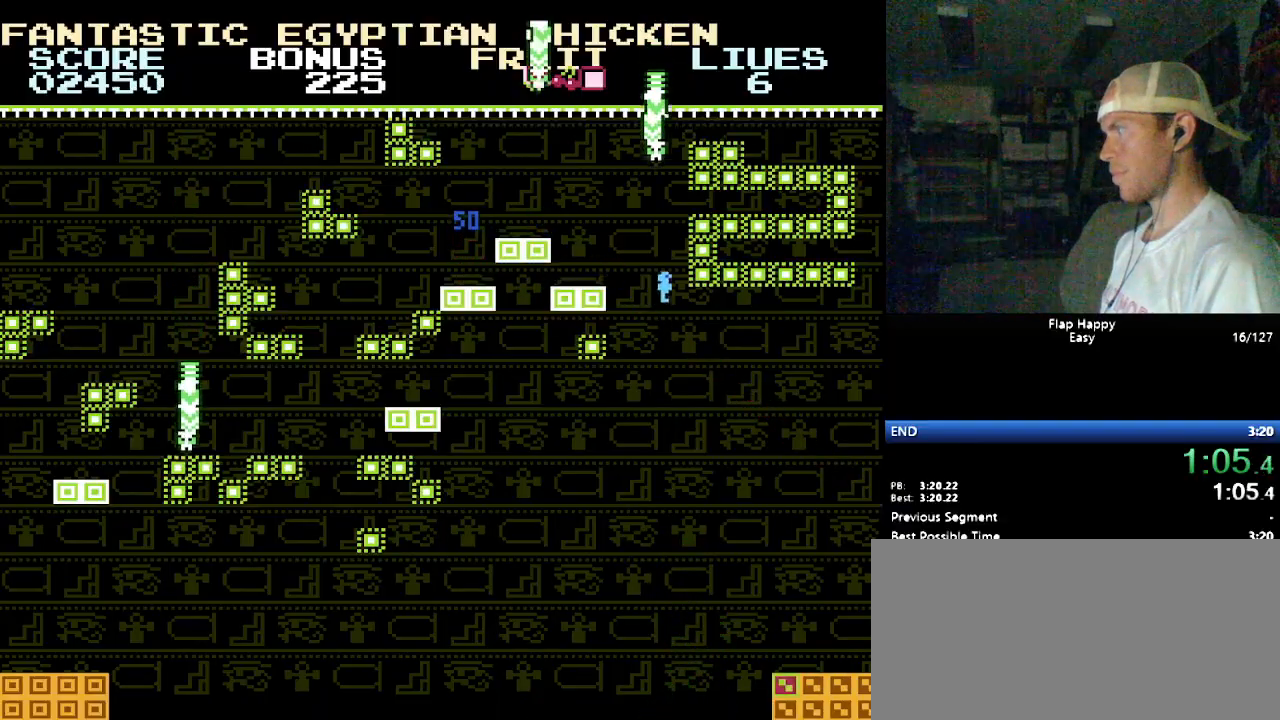
{"buttons": [], "events": [[448, "DPAD_RIGHT", "up"]]}
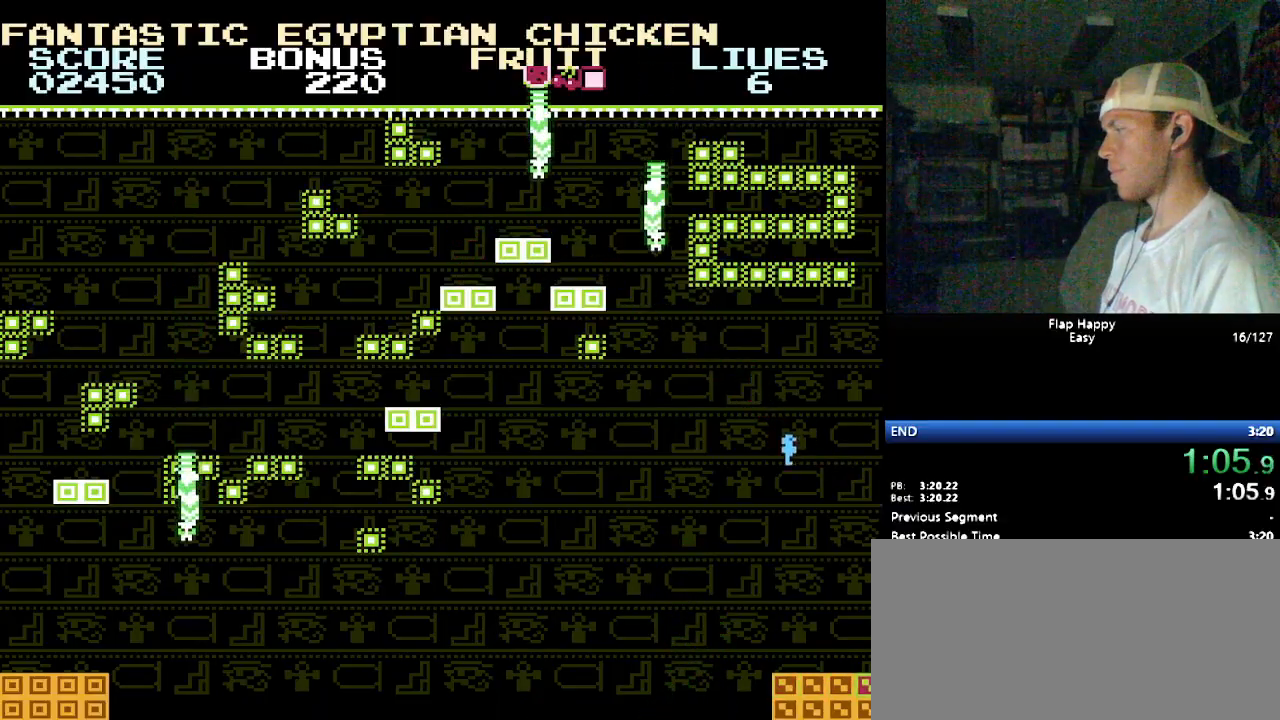
{"buttons": [], "events": []}
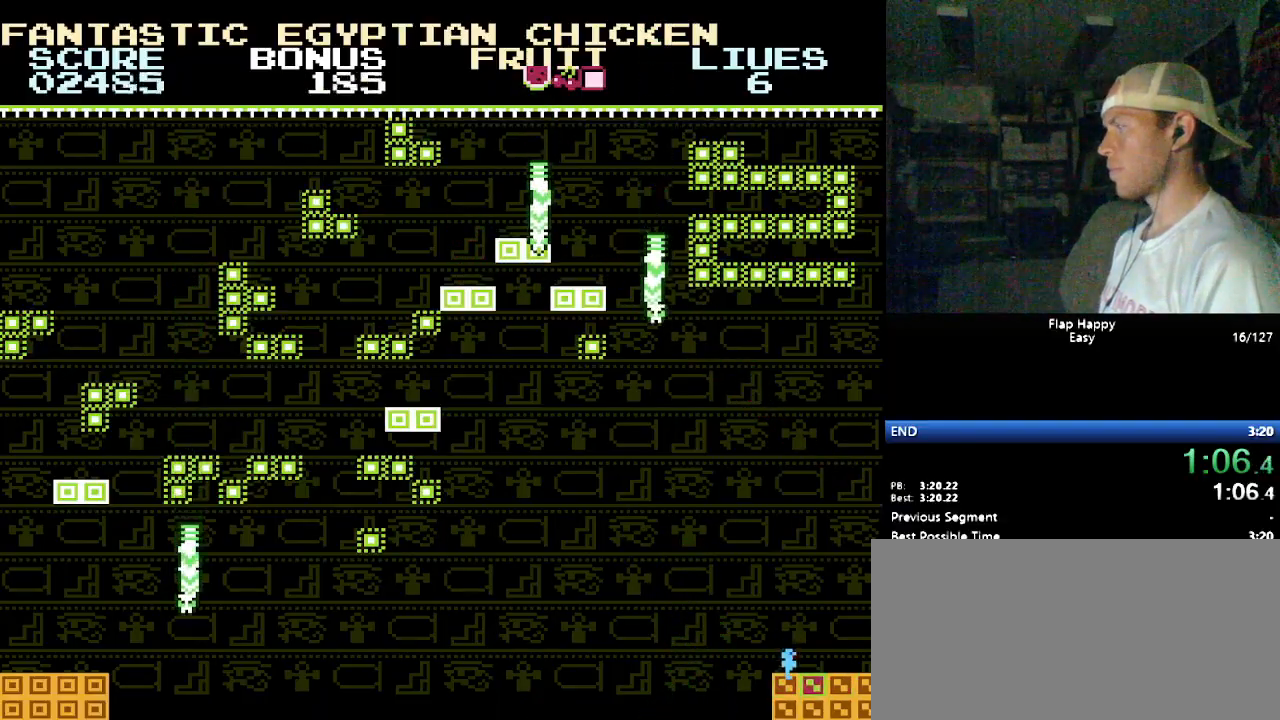
{"buttons": [], "events": []}
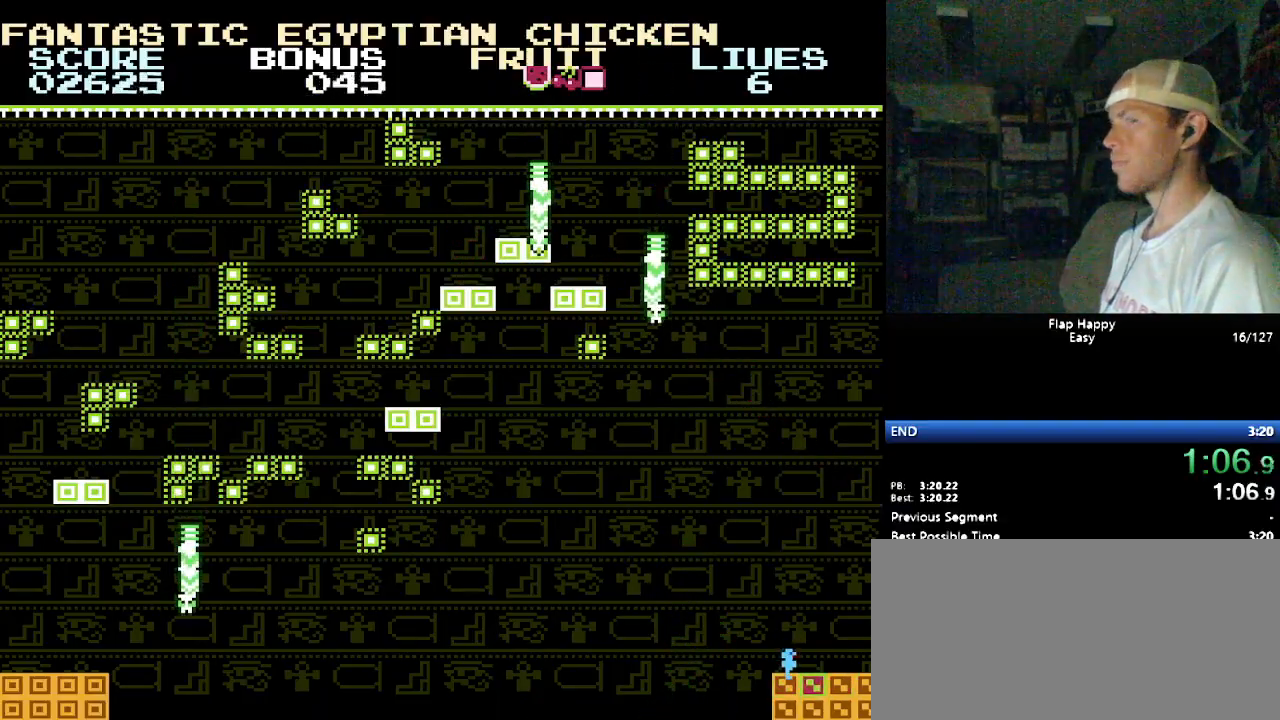
{"buttons": [], "events": [[172, "B", "down"], [345, "B", "up"]]}
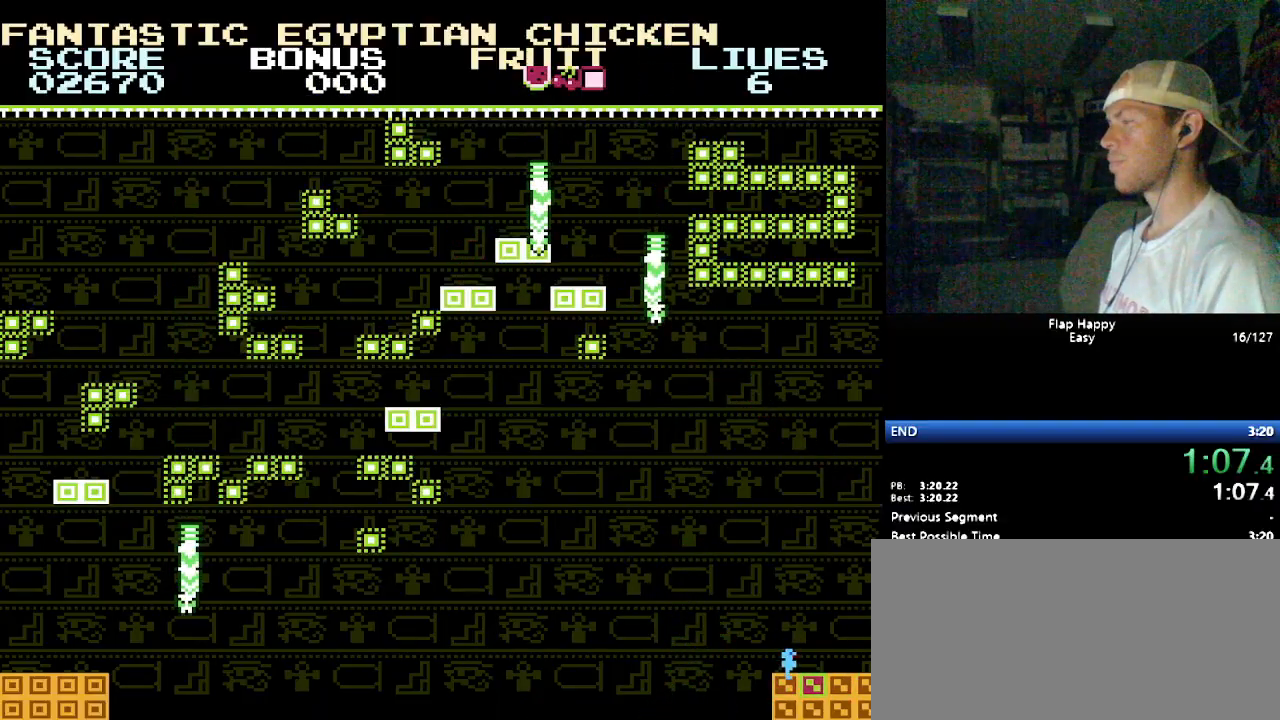
{"buttons": ["B", "DPAD_RIGHT"], "events": [[328, "B", "down"], [448, "B", "up"], [448, "DPAD_RIGHT", "down"], [483, "B", "down"]]}
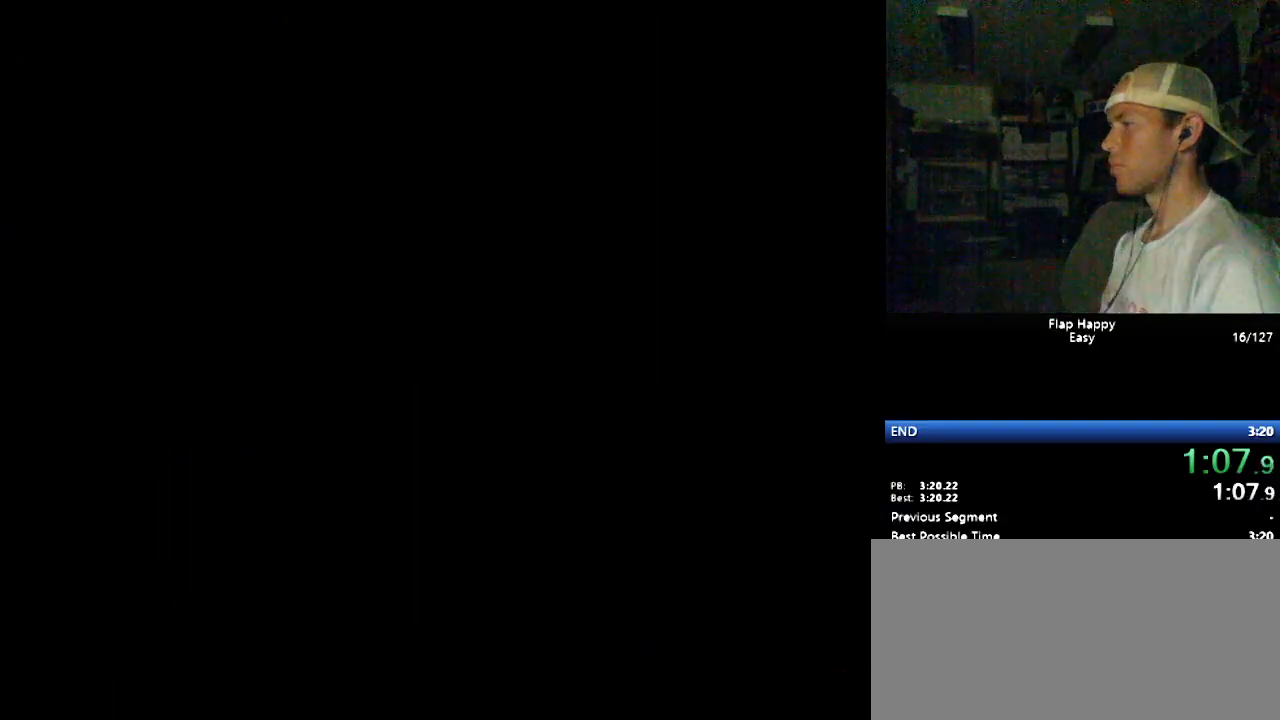
{"buttons": ["B", "DPAD_RIGHT"], "events": [[86, "B", "up"], [103, "B", "down"], [121, "B", "up"], [138, "B", "down"], [241, "B", "up"], [276, "B", "down"], [397, "B", "up"], [448, "B", "down"]]}
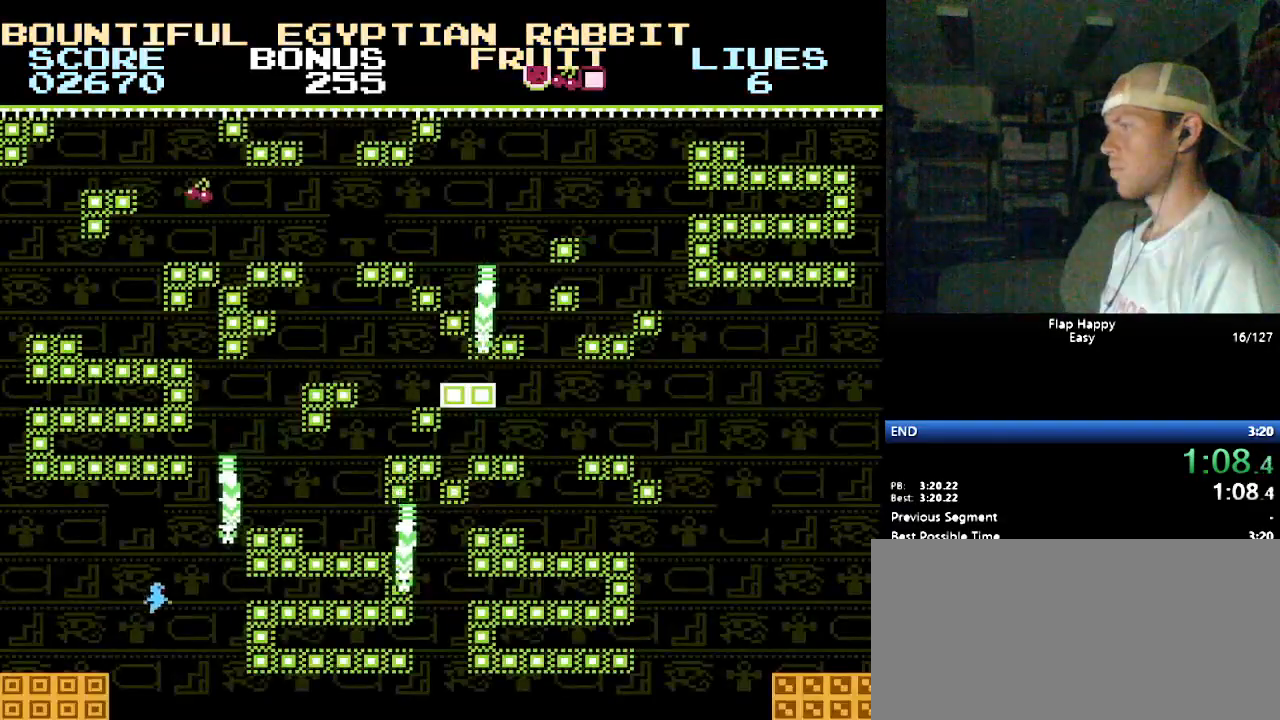
{"buttons": ["B", "DPAD_RIGHT"], "events": [[34, "B", "up"], [34, "DPAD_RIGHT", "up"], [86, "B", "down"], [172, "B", "up"], [259, "B", "down"], [362, "B", "up"], [414, "B", "down"], [483, "DPAD_RIGHT", "down"]]}
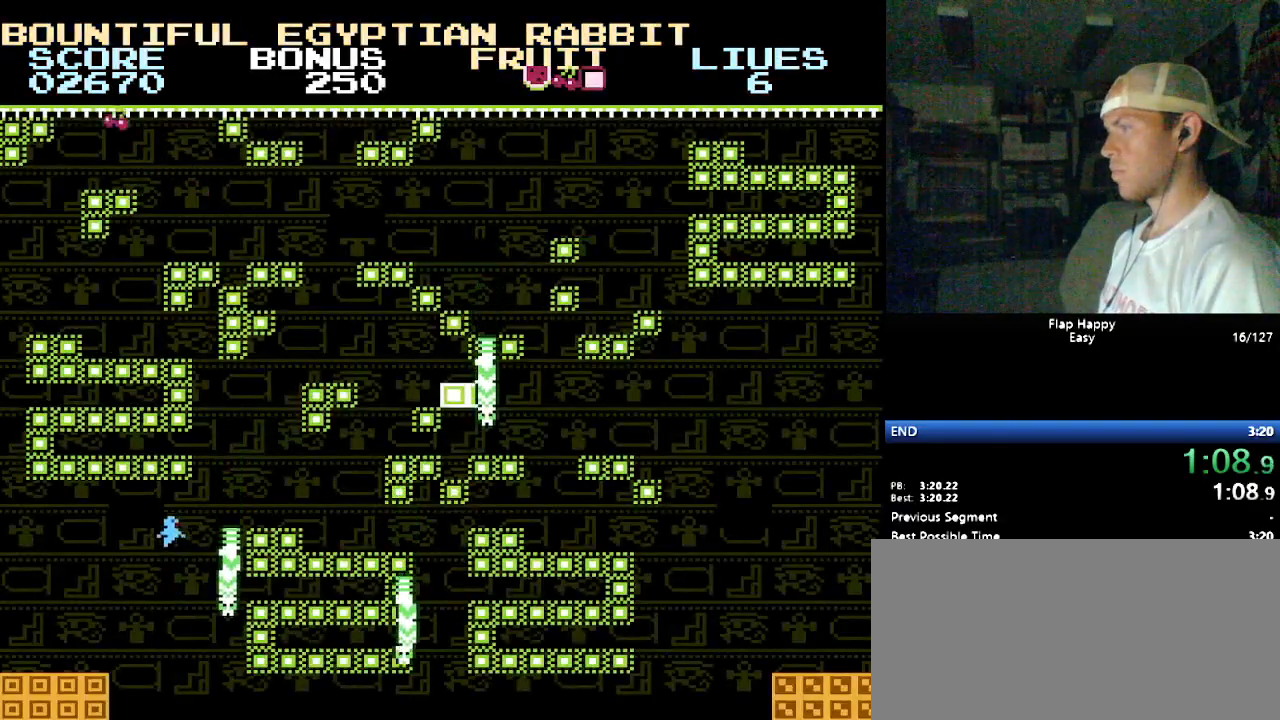
{"buttons": ["DPAD_RIGHT"], "events": [[17, "B", "up"], [52, "B", "down"], [172, "B", "up"], [328, "B", "down"], [448, "B", "up"]]}
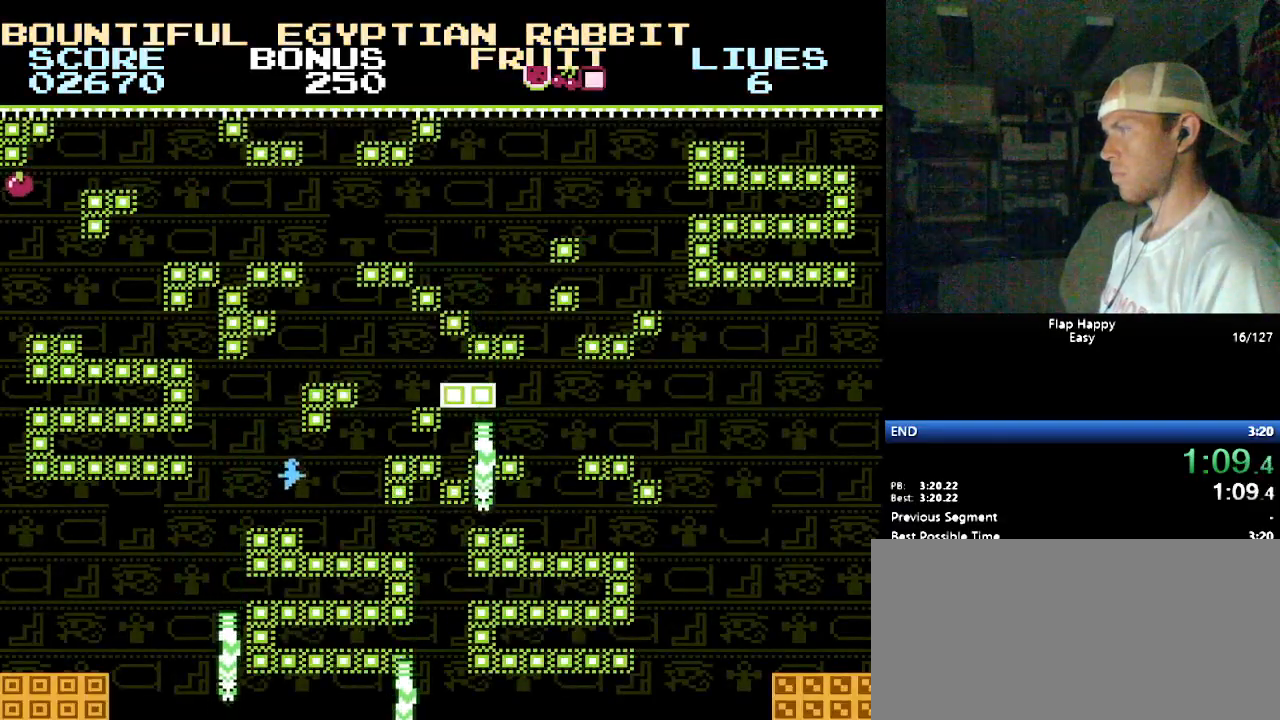
{"buttons": ["B"], "events": [[103, "B", "down"], [224, "B", "up"], [293, "B", "down"], [293, "DPAD_RIGHT", "up"], [397, "B", "up"], [500, "B", "down"]]}
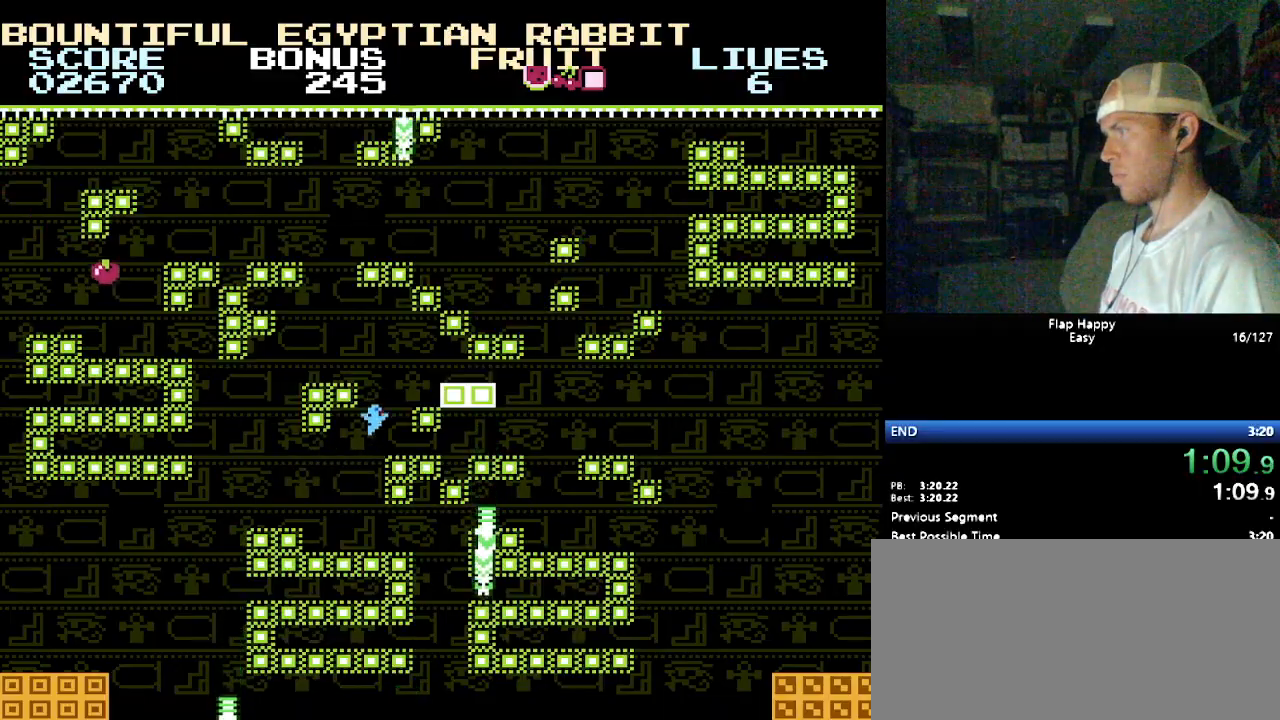
{"buttons": [], "events": [[17, "DPAD_RIGHT", "down"], [69, "B", "up"], [86, "DPAD_RIGHT", "up"], [121, "B", "down"], [241, "B", "up"], [241, "DPAD_RIGHT", "down"], [448, "DPAD_RIGHT", "up"]]}
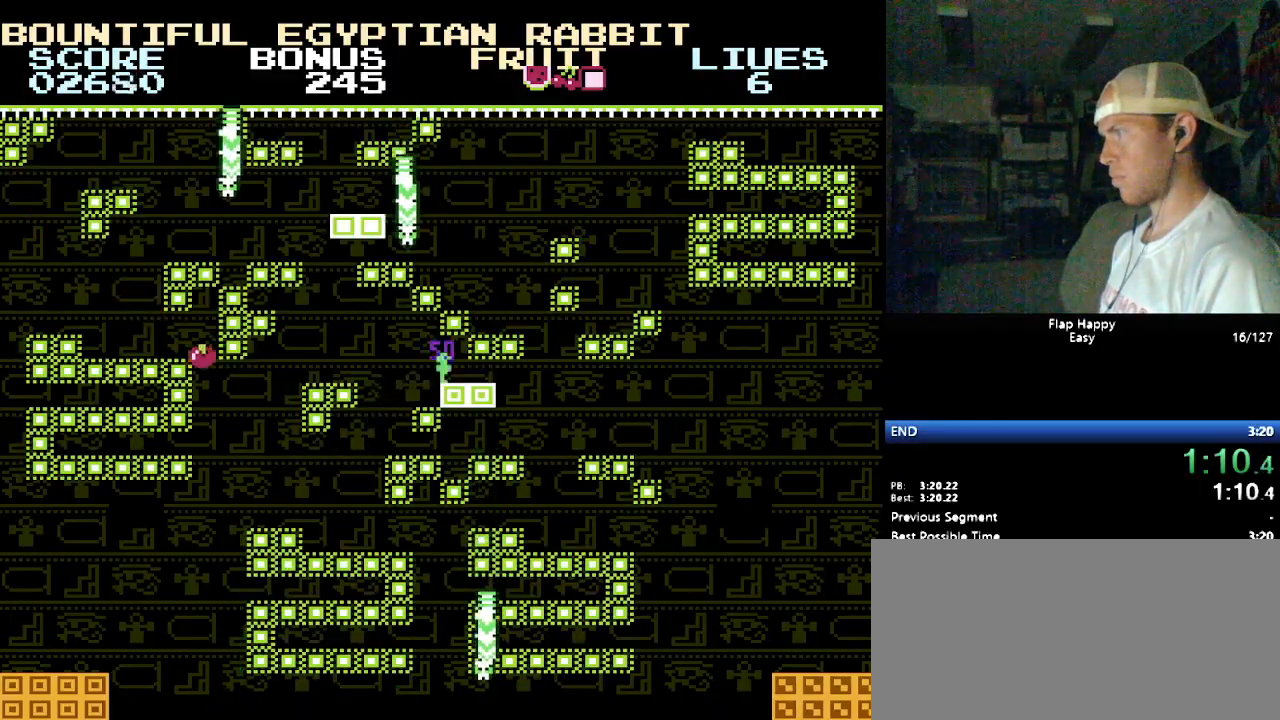
{"buttons": ["B", "DPAD_LEFT"], "events": [[121, "DPAD_LEFT", "down"], [138, "B", "down"], [241, "B", "up"], [310, "B", "down"], [397, "B", "up"], [466, "B", "down"]]}
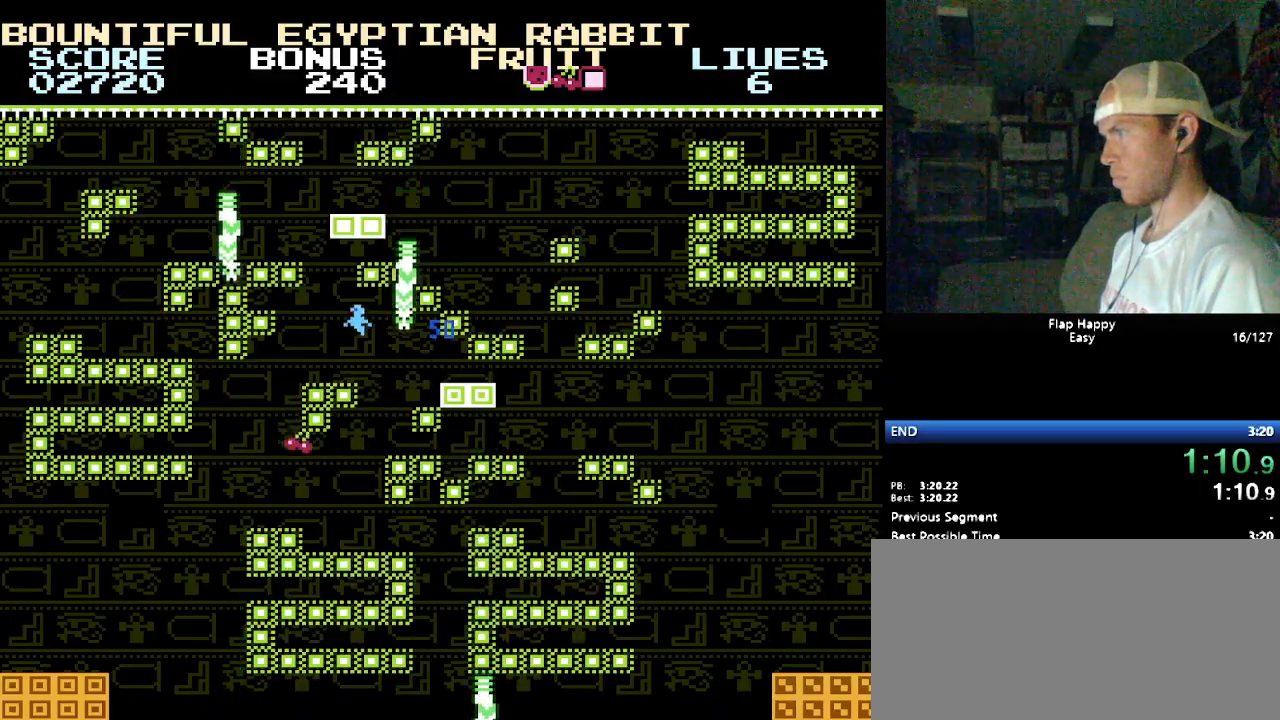
{"buttons": [], "events": [[52, "B", "up"], [86, "B", "down"], [103, "DPAD_LEFT", "up"], [172, "B", "up"], [241, "B", "down"], [345, "B", "up"], [414, "B", "down"], [466, "B", "up"]]}